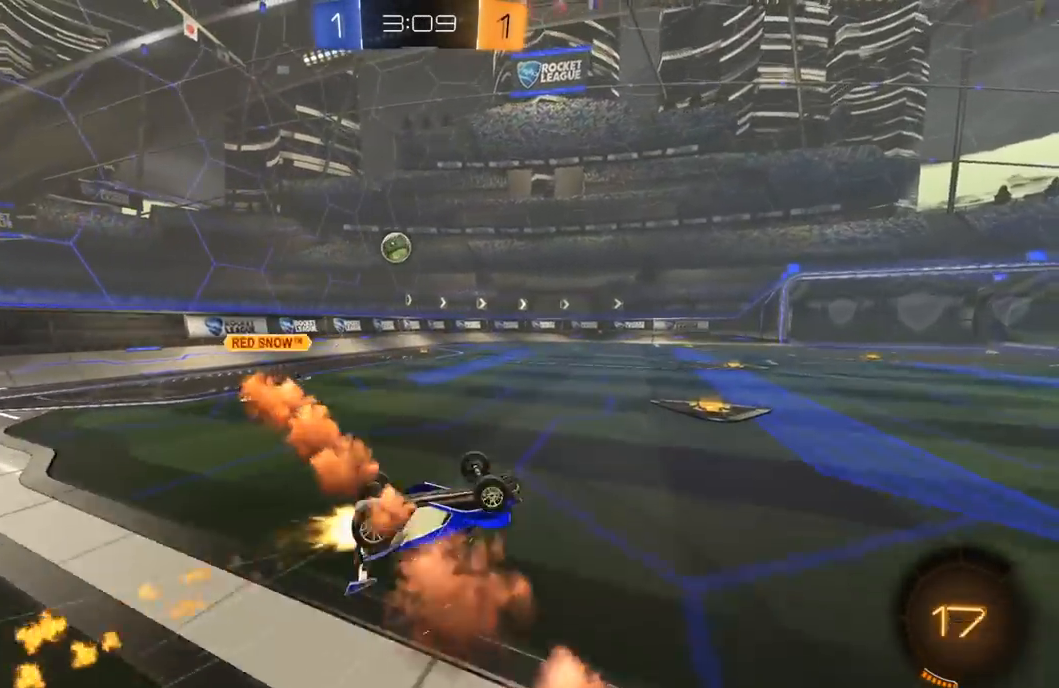
Gameplay with a controller (Xbox layout); each line is a JSON object with the inputs held at the frame after it. "events" lists button and stick changes between this image and that frame as [ms after this image, input, new state], when the widget could be followed in between.
{"buttons": ["R2"], "left_stick": "center", "right_stick": "center", "events": [[267, "R1", "up"], [333, "L1", "up"], [333, "left_stick", "up-left"], [483, "left_stick", "center"]]}
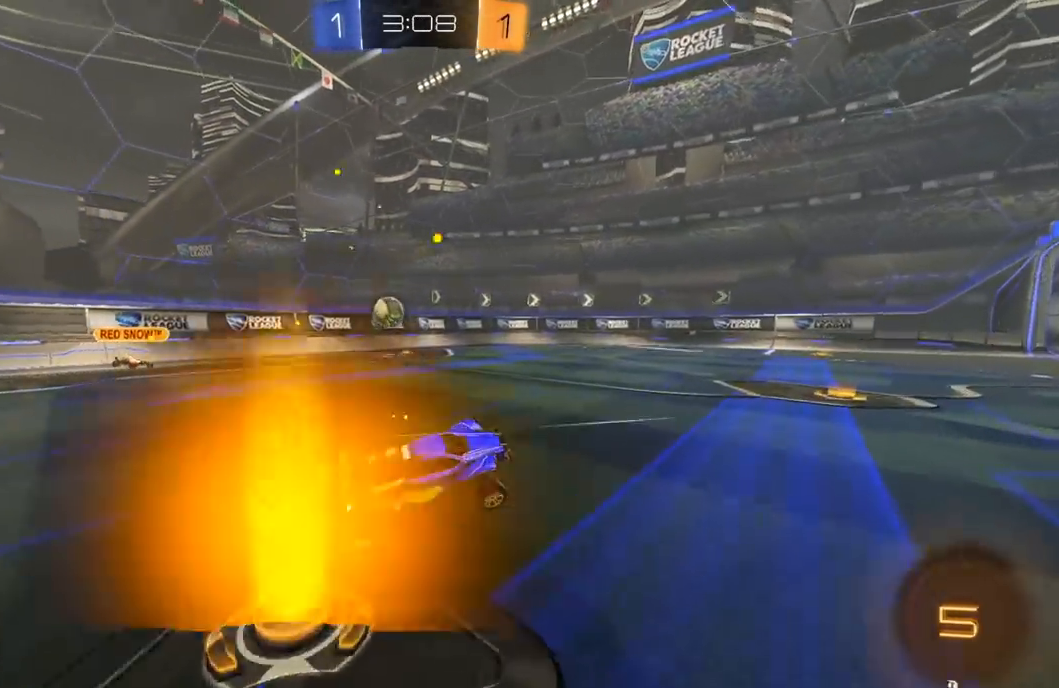
{"buttons": ["R2"], "left_stick": "left", "right_stick": "center", "events": [[83, "left_stick", "left"], [267, "L1", "down"], [367, "L1", "up"]]}
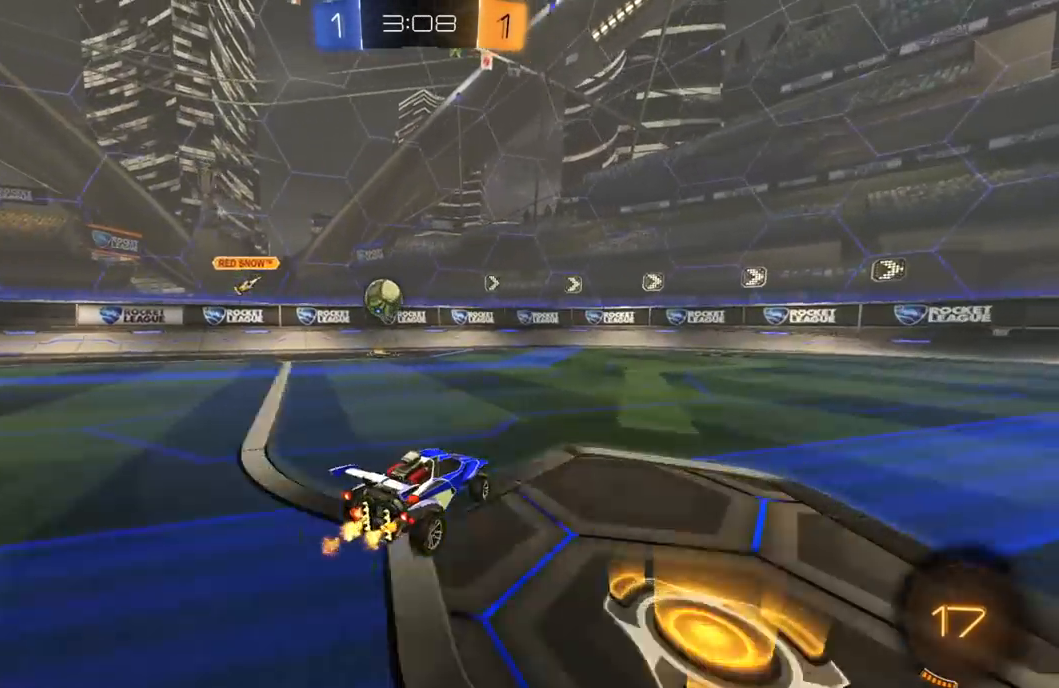
{"buttons": ["R2"], "left_stick": "right", "right_stick": "center", "events": [[50, "left_stick", "center"], [117, "left_stick", "left"], [300, "left_stick", "center"], [333, "R2", "up"], [350, "L2", "down"], [350, "left_stick", "right"], [433, "L2", "up"], [467, "R2", "down"]]}
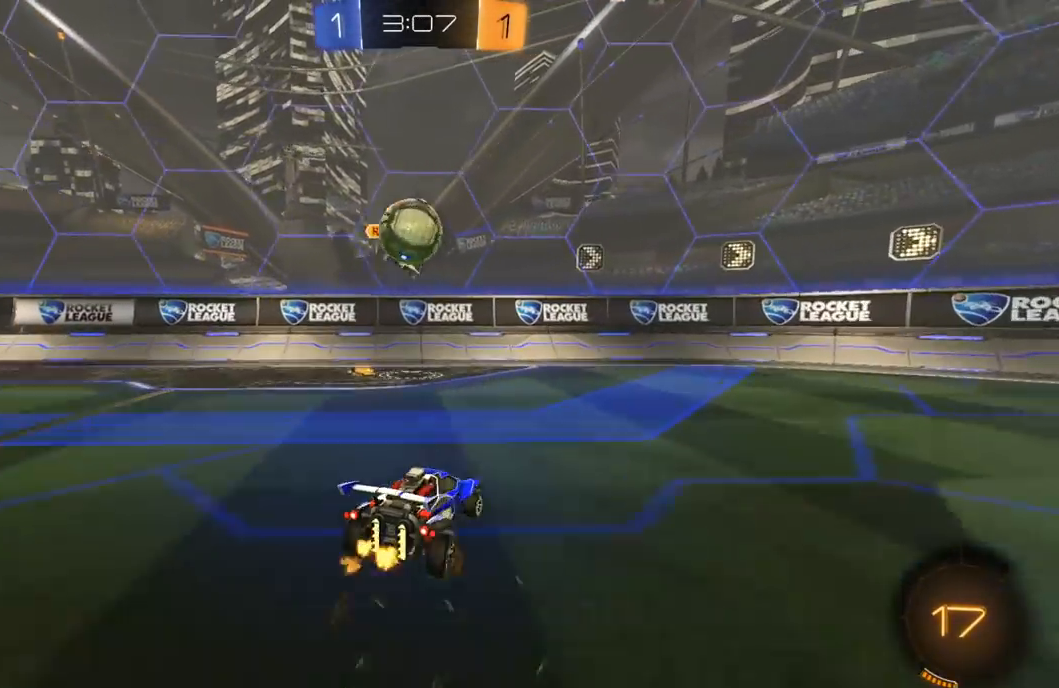
{"buttons": ["R2"], "left_stick": "left", "right_stick": "center", "events": [[67, "R2", "up"], [167, "left_stick", "left"], [200, "L2", "down"], [267, "L2", "up"], [283, "R2", "down"]]}
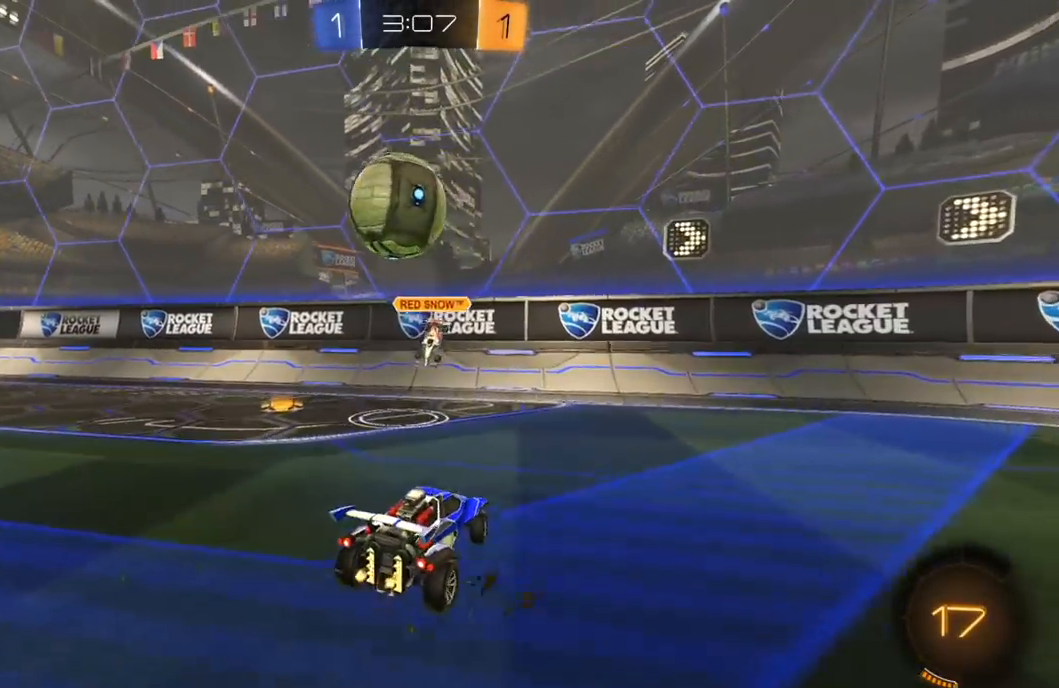
{"buttons": ["X", "R2"], "left_stick": "left", "right_stick": "center", "events": [[50, "left_stick", "down-left"], [83, "A", "down"], [217, "X", "down"], [233, "left_stick", "down-right"], [267, "A", "up"], [333, "X", "up"], [350, "left_stick", "center"], [400, "left_stick", "left"], [433, "X", "down"]]}
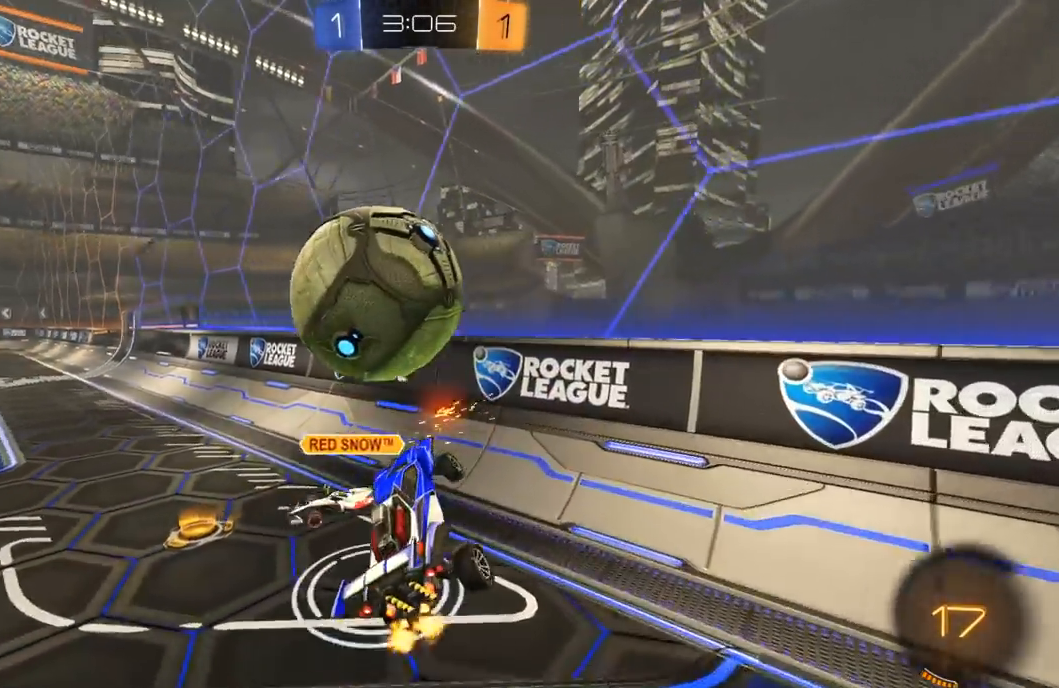
{"buttons": ["A", "R2"], "left_stick": "up-right", "right_stick": "center", "events": [[117, "X", "up"], [117, "left_stick", "down"], [133, "L1", "down"], [217, "L1", "up"], [283, "left_stick", "left"], [367, "left_stick", "up-right"], [400, "L1", "down"], [417, "A", "down"], [467, "L1", "up"]]}
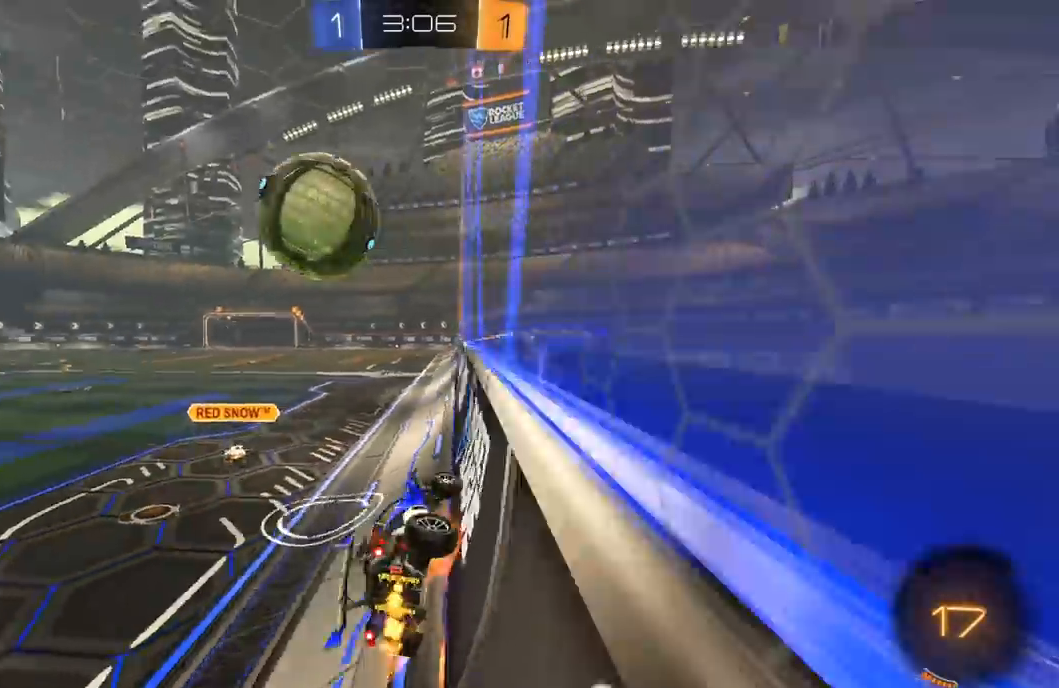
{"buttons": ["R1", "R2"], "left_stick": "left", "right_stick": "center", "events": [[17, "A", "up"], [17, "left_stick", "up-left"], [83, "left_stick", "left"], [300, "R1", "down"]]}
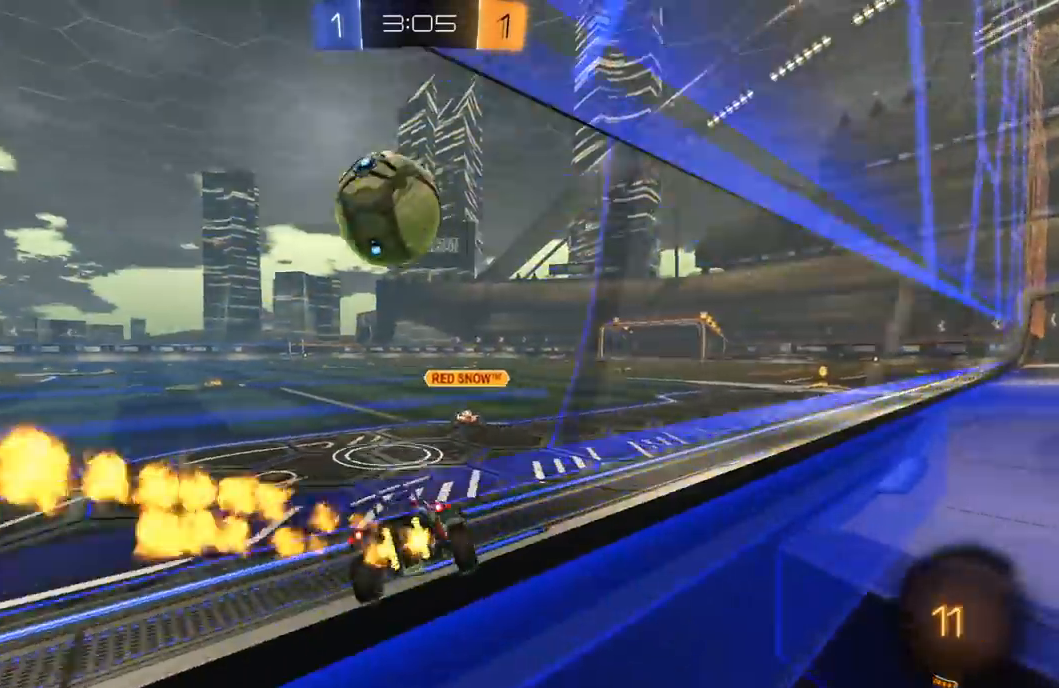
{"buttons": [], "left_stick": "left", "right_stick": "center", "events": [[17, "R1", "up"], [217, "L1", "down"], [283, "R2", "up"], [317, "L1", "up"]]}
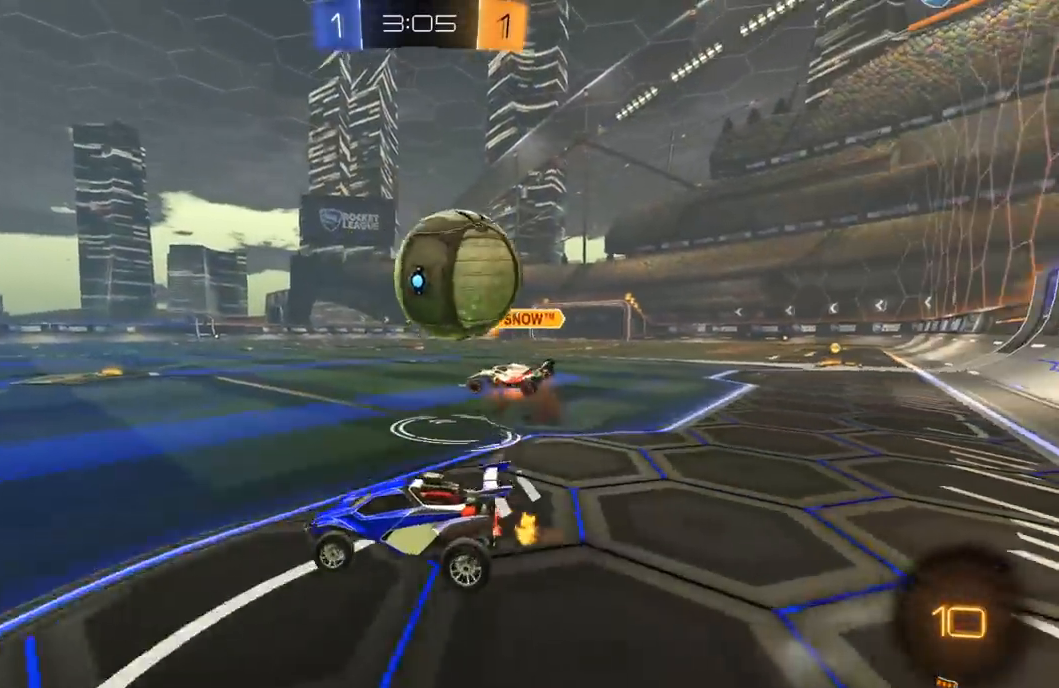
{"buttons": [], "left_stick": "down-left", "right_stick": "center", "events": [[67, "left_stick", "center"], [100, "R2", "down"], [150, "left_stick", "left"], [417, "R2", "up"], [467, "left_stick", "down-left"]]}
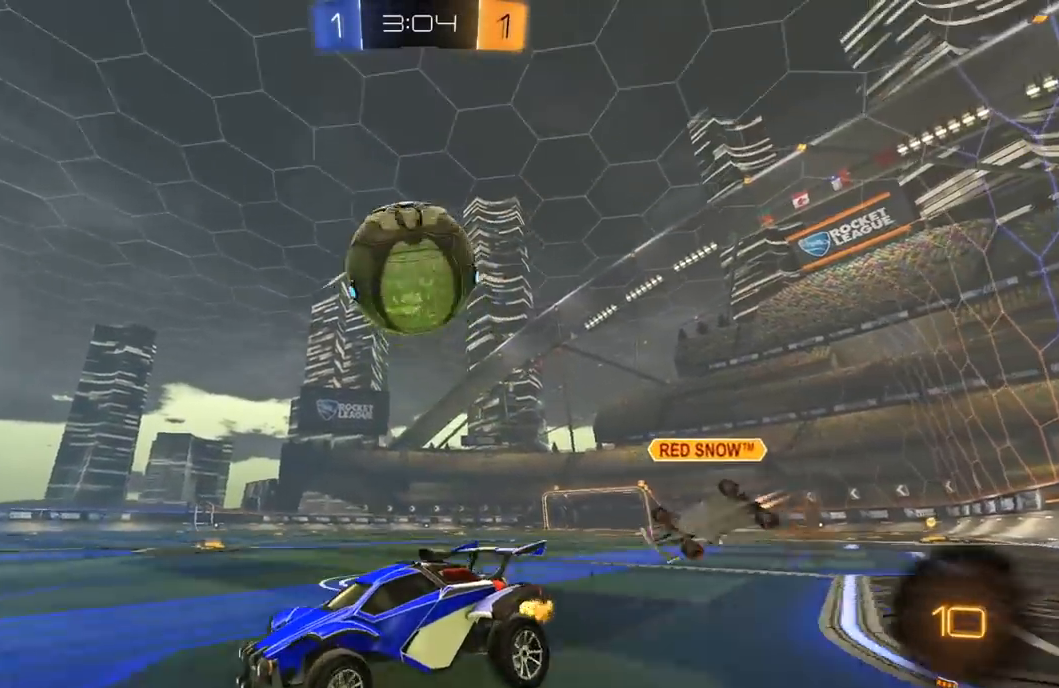
{"buttons": ["R2"], "left_stick": "right", "right_stick": "center", "events": [[33, "R2", "down"], [133, "left_stick", "center"], [200, "left_stick", "right"], [400, "R2", "up"], [467, "R2", "down"]]}
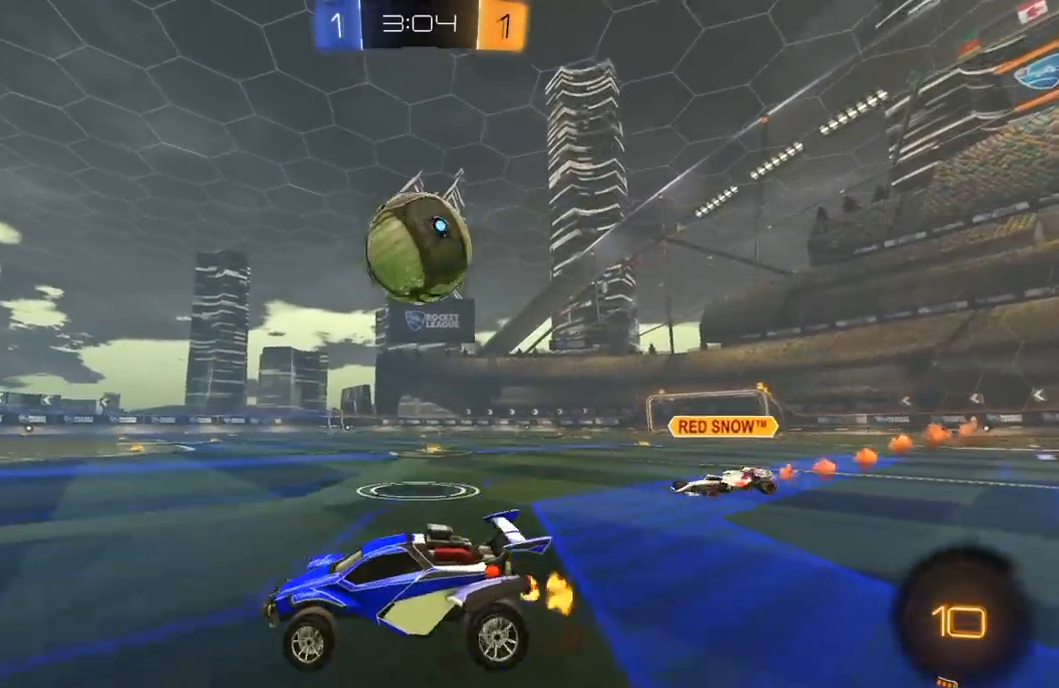
{"buttons": ["A", "L1", "R1", "R2", "L3"], "left_stick": "up-right", "right_stick": "center", "events": [[200, "R1", "down"], [317, "A", "down"], [333, "left_stick", "center"], [400, "left_stick", "right"], [417, "A", "up"], [417, "L1", "down"], [450, "left_stick", "up-right"], [467, "A", "down"], [467, "L3", "down"]]}
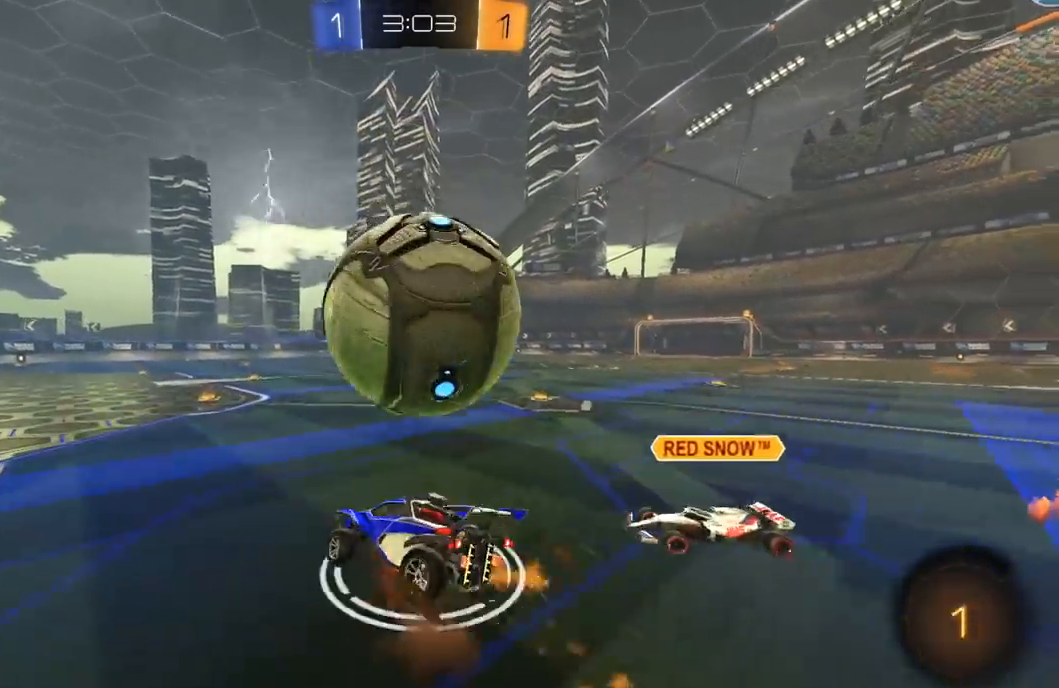
{"buttons": ["L1"], "left_stick": "right", "right_stick": "center", "events": [[17, "B", "down"], [17, "X", "down"], [17, "Y", "down"], [50, "A", "up"], [50, "X", "up"], [83, "B", "up"], [83, "left_stick", "right"], [133, "Y", "up"], [167, "Y", "down"], [250, "R1", "up"], [250, "Y", "up"], [317, "L3", "up"], [317, "Y", "down"], [433, "Y", "up"], [500, "R2", "up"]]}
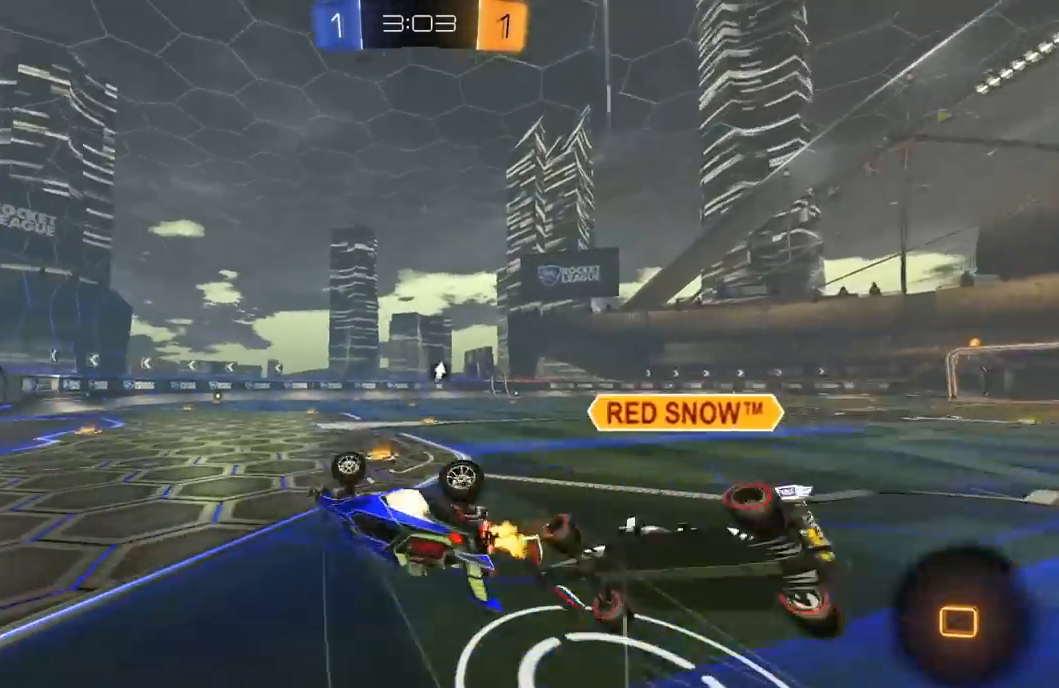
{"buttons": ["R2"], "left_stick": "center", "right_stick": "center", "events": [[50, "R2", "down"], [217, "L1", "up"], [367, "left_stick", "center"]]}
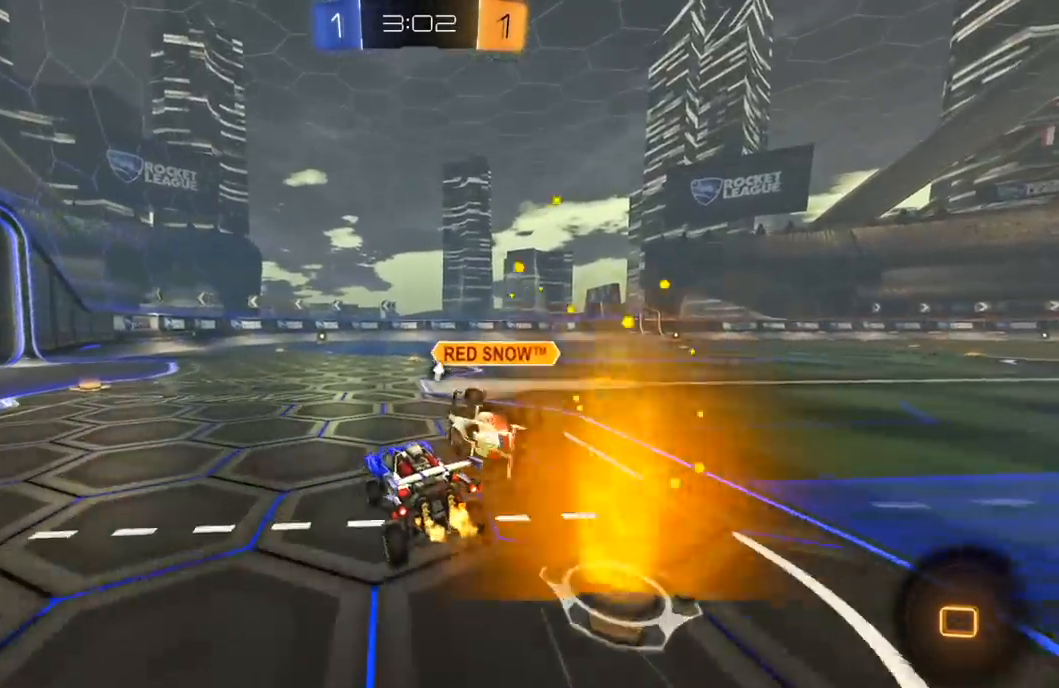
{"buttons": ["R2"], "left_stick": "center", "right_stick": "center", "events": [[383, "left_stick", "right"], [450, "left_stick", "center"]]}
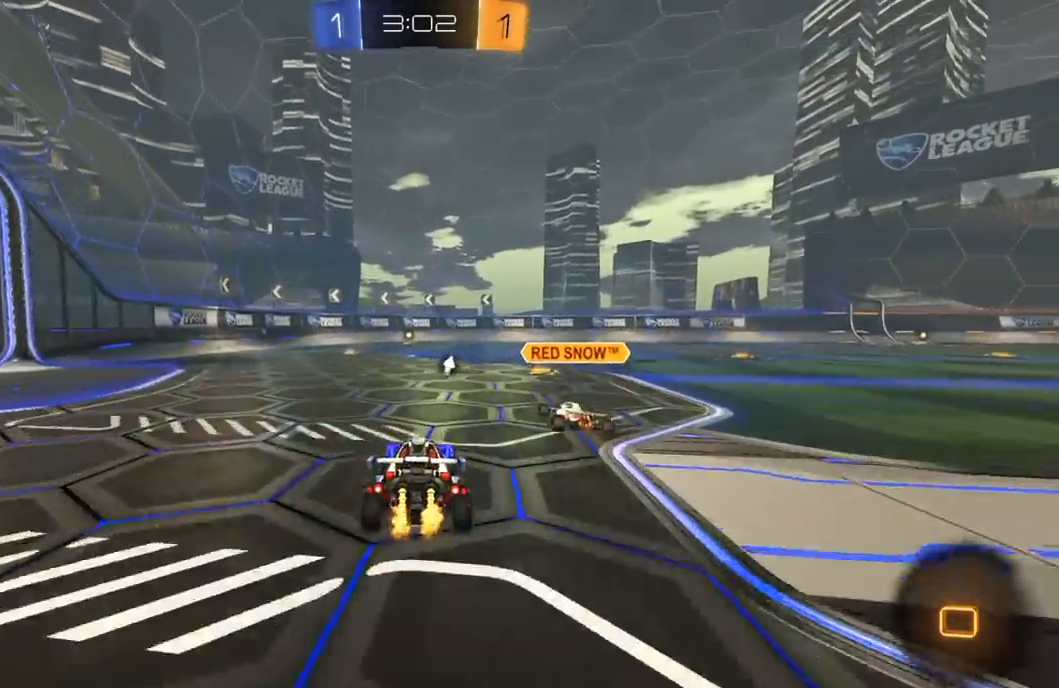
{"buttons": ["R2"], "left_stick": "left", "right_stick": "center", "events": [[333, "Y", "down"], [367, "left_stick", "left"], [450, "Y", "up"]]}
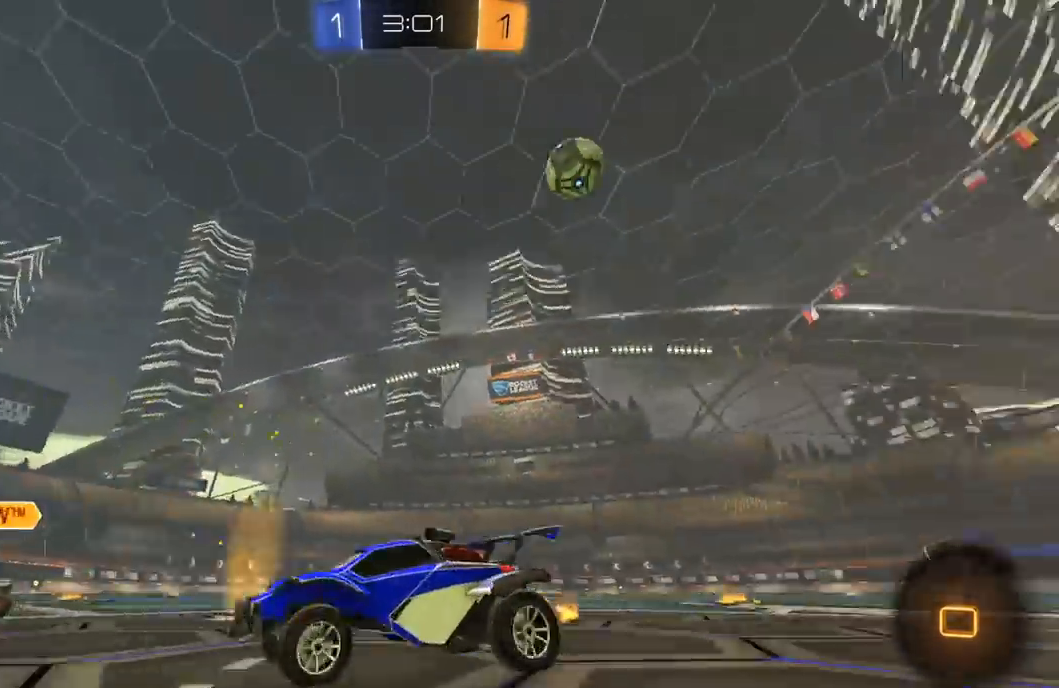
{"buttons": ["L1", "R2"], "left_stick": "right", "right_stick": "center", "events": [[17, "left_stick", "center"], [383, "left_stick", "right"], [400, "L1", "down"]]}
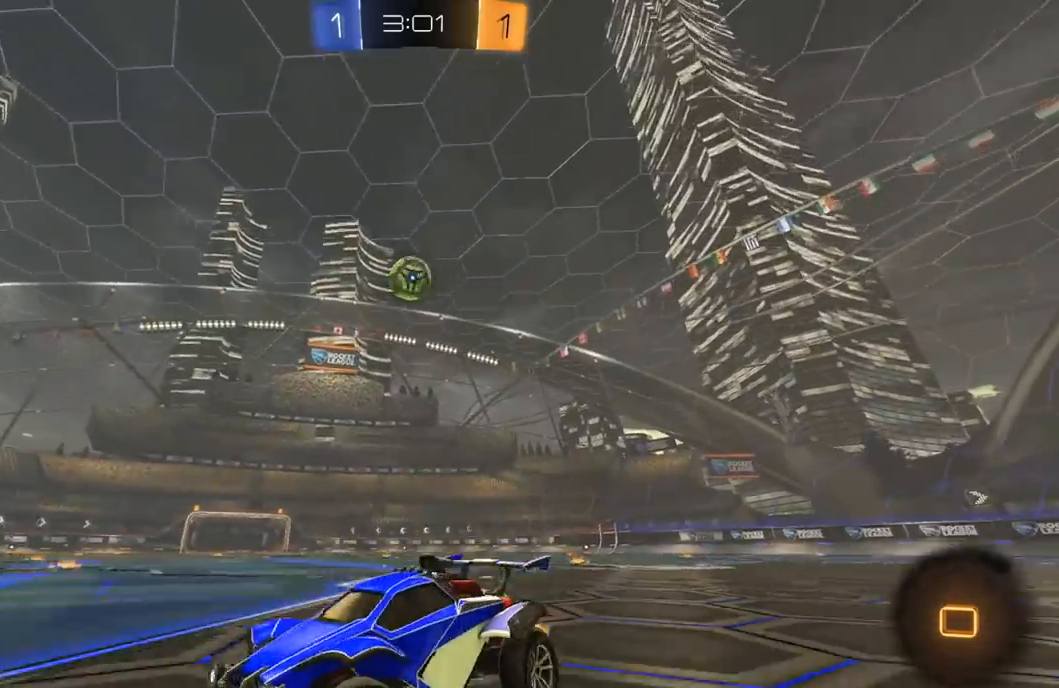
{"buttons": ["R2"], "left_stick": "right", "right_stick": "center", "events": [[50, "L1", "up"]]}
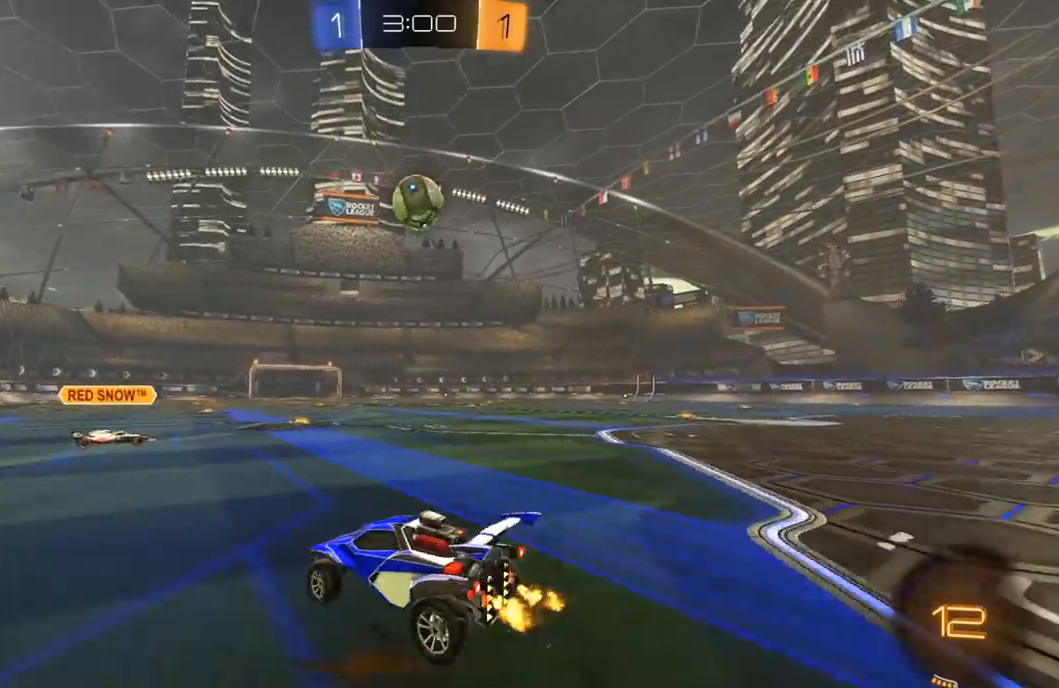
{"buttons": ["R2"], "left_stick": "right", "right_stick": "center", "events": [[83, "left_stick", "center"], [133, "left_stick", "right"], [250, "L1", "down"], [383, "L1", "up"]]}
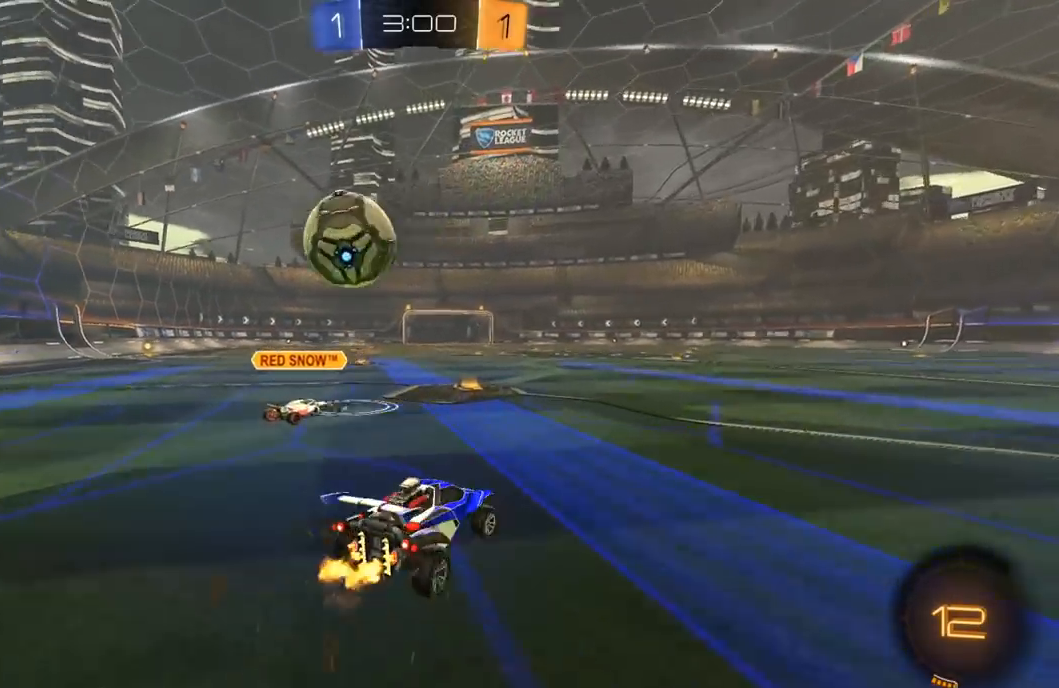
{"buttons": ["R2"], "left_stick": "right", "right_stick": "center", "events": [[133, "L1", "down"], [250, "L1", "up"]]}
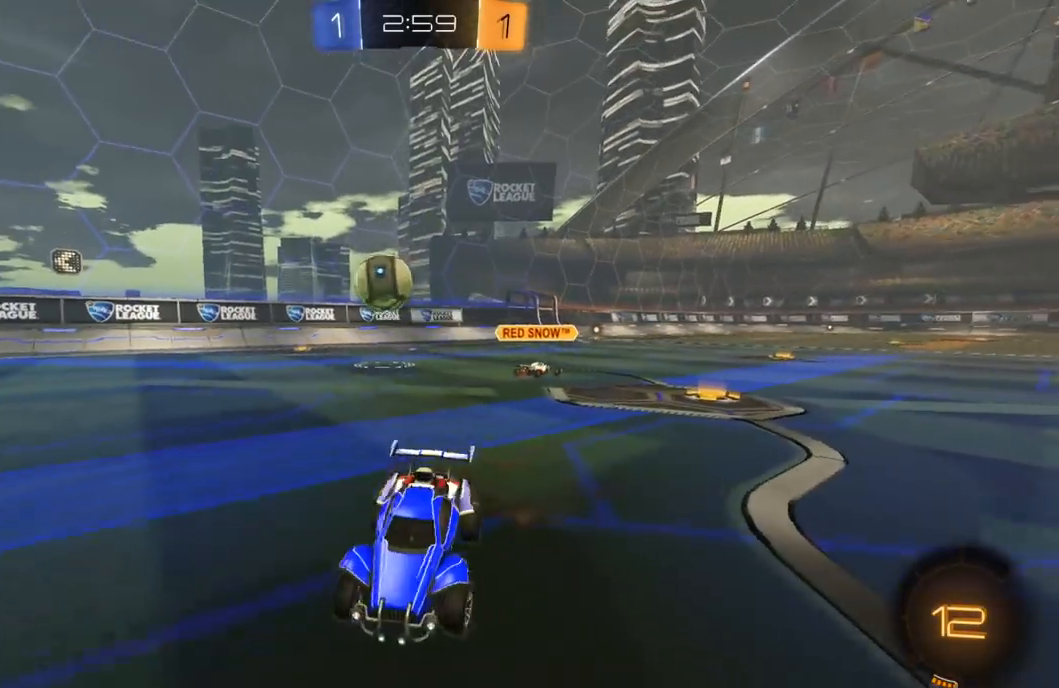
{"buttons": ["R1", "R2"], "left_stick": "right", "right_stick": "center", "events": [[283, "R1", "down"]]}
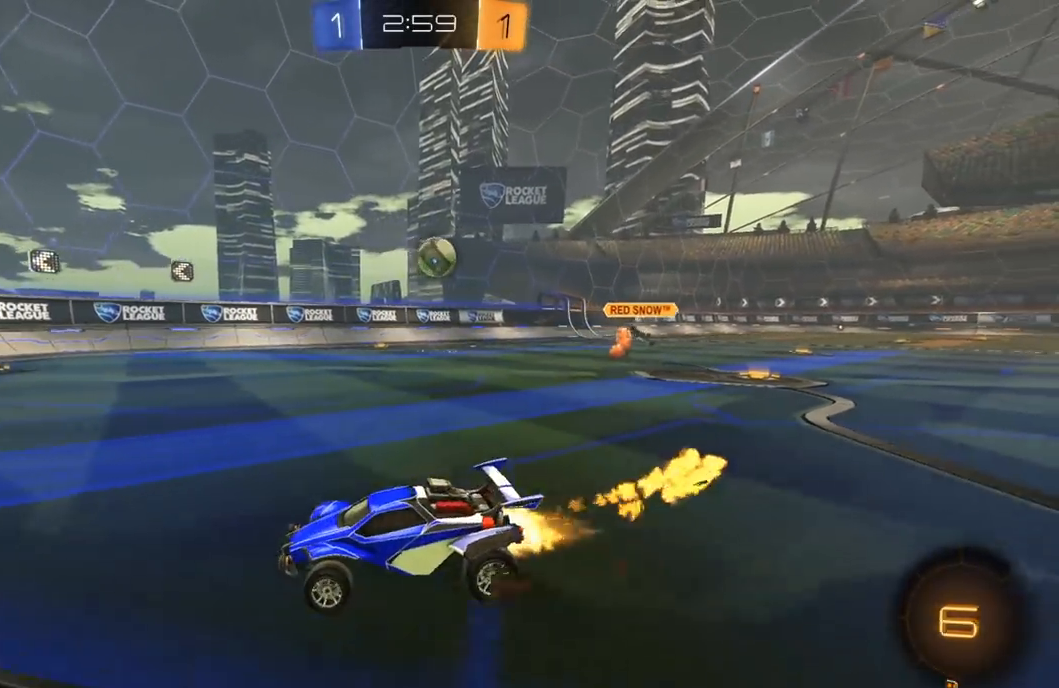
{"buttons": ["R1", "R2"], "left_stick": "center", "right_stick": "center", "events": [[483, "left_stick", "center"]]}
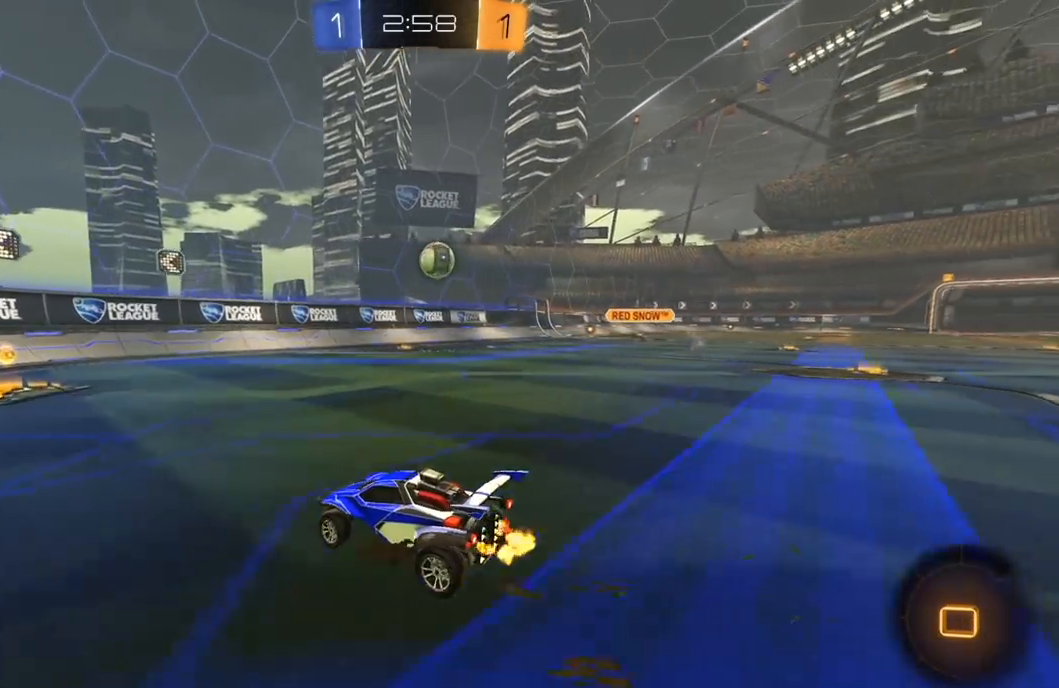
{"buttons": ["R1", "R2"], "left_stick": "right", "right_stick": "center", "events": [[150, "left_stick", "left"], [250, "left_stick", "center"], [317, "left_stick", "right"], [333, "R1", "up"], [367, "L1", "down"], [400, "R1", "down"], [467, "L1", "up"]]}
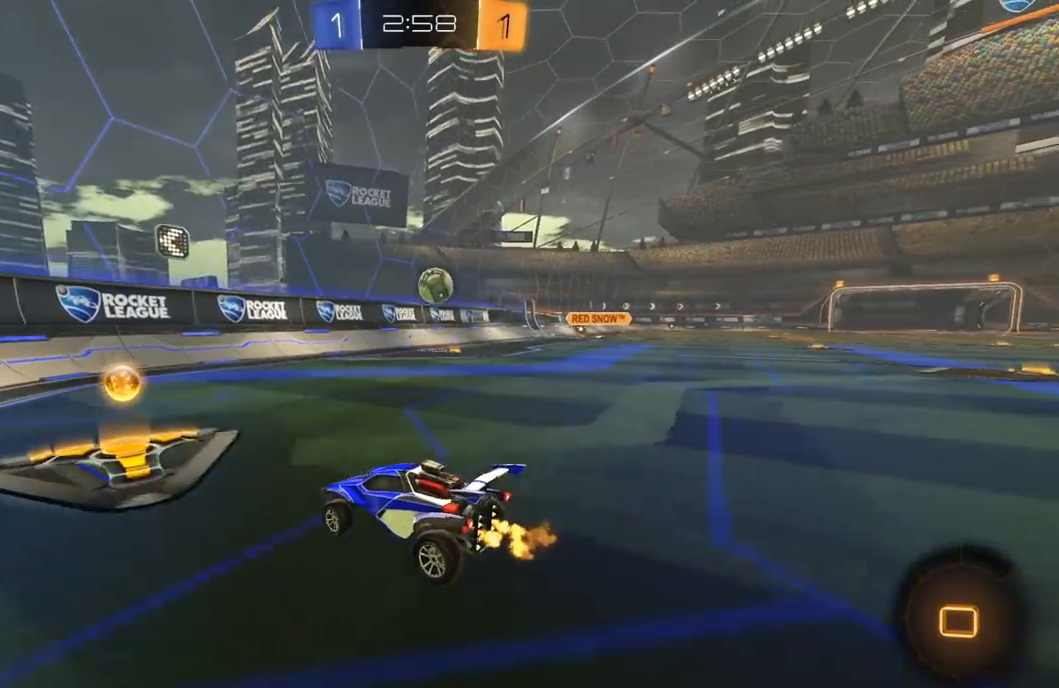
{"buttons": ["R2"], "left_stick": "center", "right_stick": "center", "events": [[450, "left_stick", "center"], [467, "R1", "up"]]}
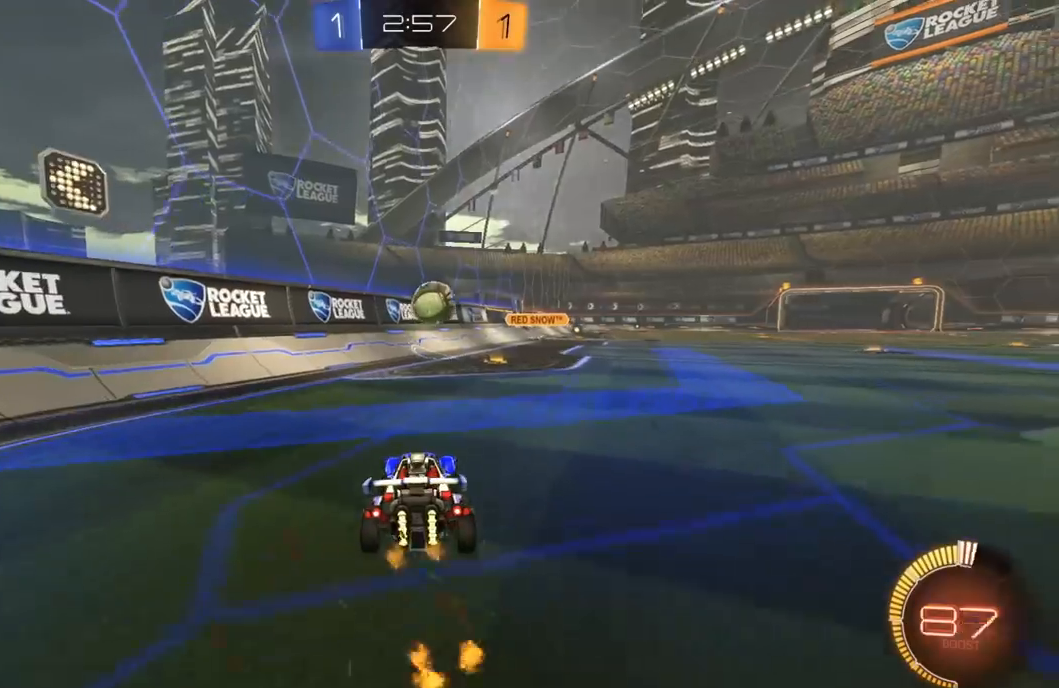
{"buttons": ["A", "L1", "R1", "R2"], "left_stick": "down-right", "right_stick": "center", "events": [[83, "left_stick", "right"], [100, "R1", "down"], [217, "left_stick", "center"], [350, "left_stick", "down-right"], [400, "A", "down"], [400, "L1", "down"]]}
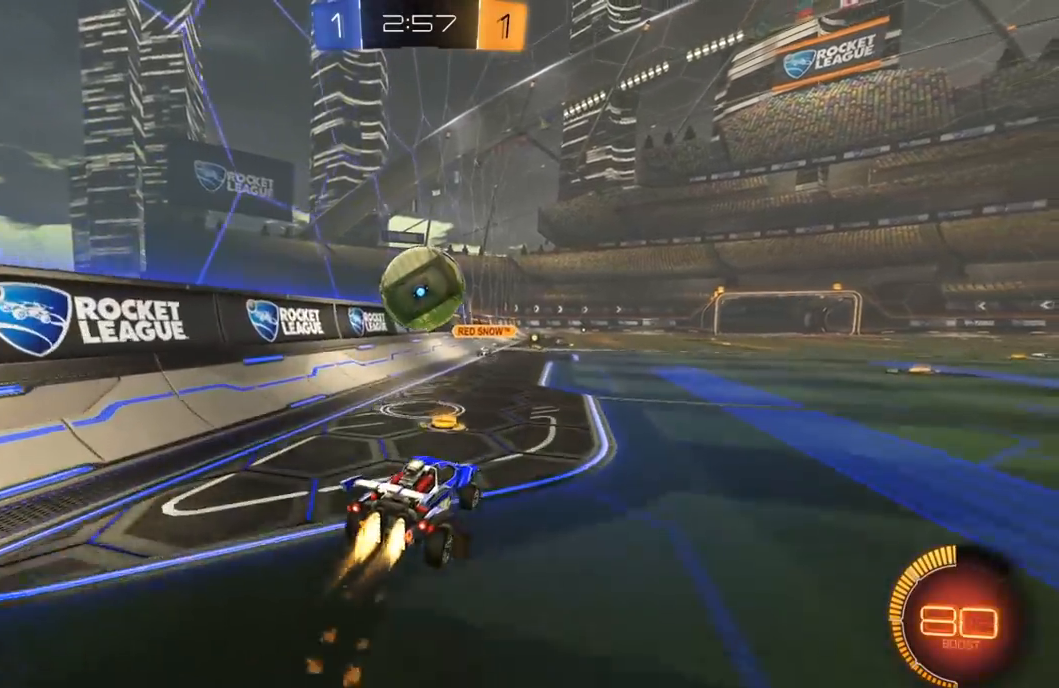
{"buttons": ["L1"], "left_stick": "down-left", "right_stick": "center", "events": [[17, "L1", "up"], [33, "A", "up"], [33, "left_stick", "center"], [83, "left_stick", "left"], [133, "L1", "down"], [133, "L3", "down"], [183, "A", "down"], [217, "B", "down"], [217, "Y", "down"], [217, "left_stick", "down-left"], [233, "A", "up"], [283, "B", "up"], [317, "R1", "up"], [350, "Y", "up"], [417, "R2", "up"], [450, "L3", "up"]]}
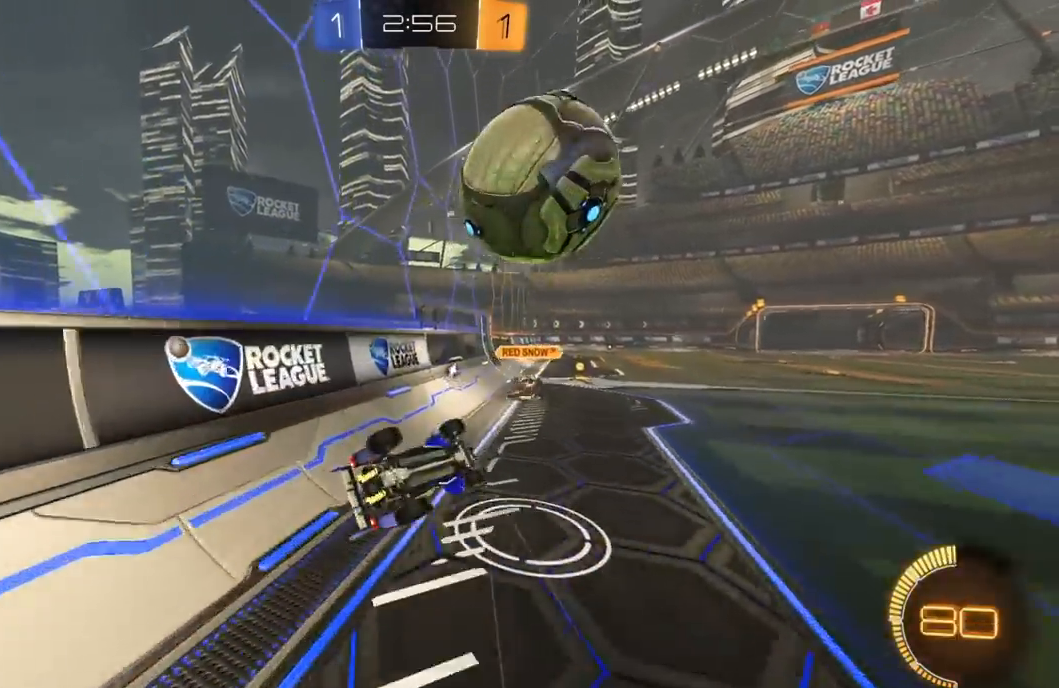
{"buttons": ["R1", "R2"], "left_stick": "down-left", "right_stick": "center", "events": [[100, "R2", "down"], [267, "L1", "up"], [267, "R1", "down"], [300, "Y", "down"], [433, "Y", "up"]]}
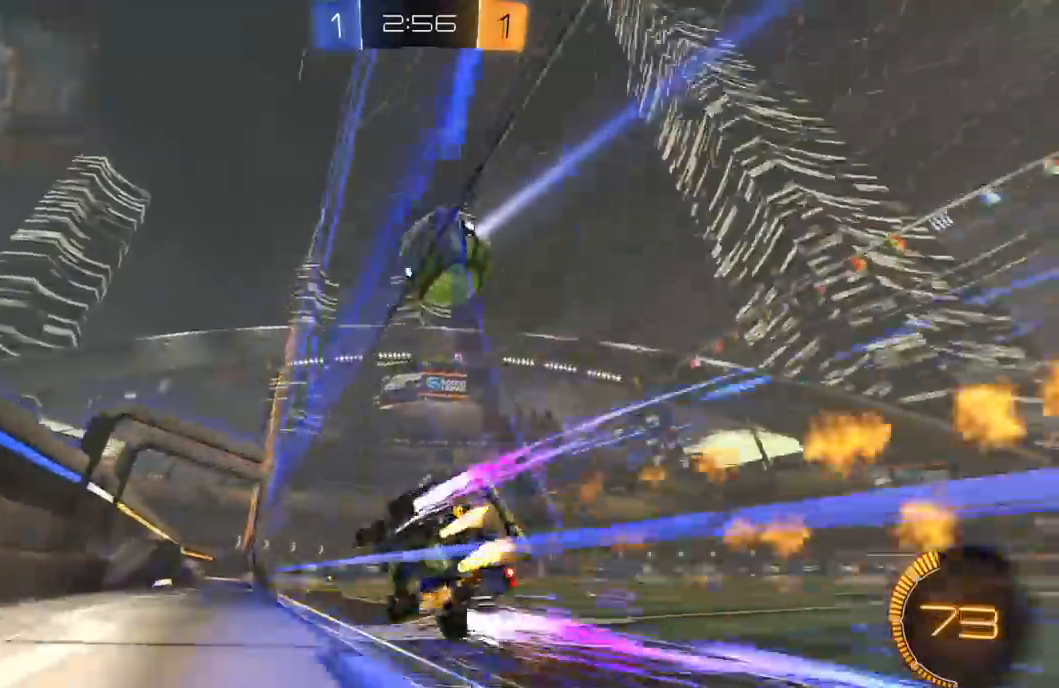
{"buttons": ["R1", "R2"], "left_stick": "right", "right_stick": "center", "events": [[117, "R1", "up"], [167, "left_stick", "center"], [383, "left_stick", "right"], [467, "R1", "down"]]}
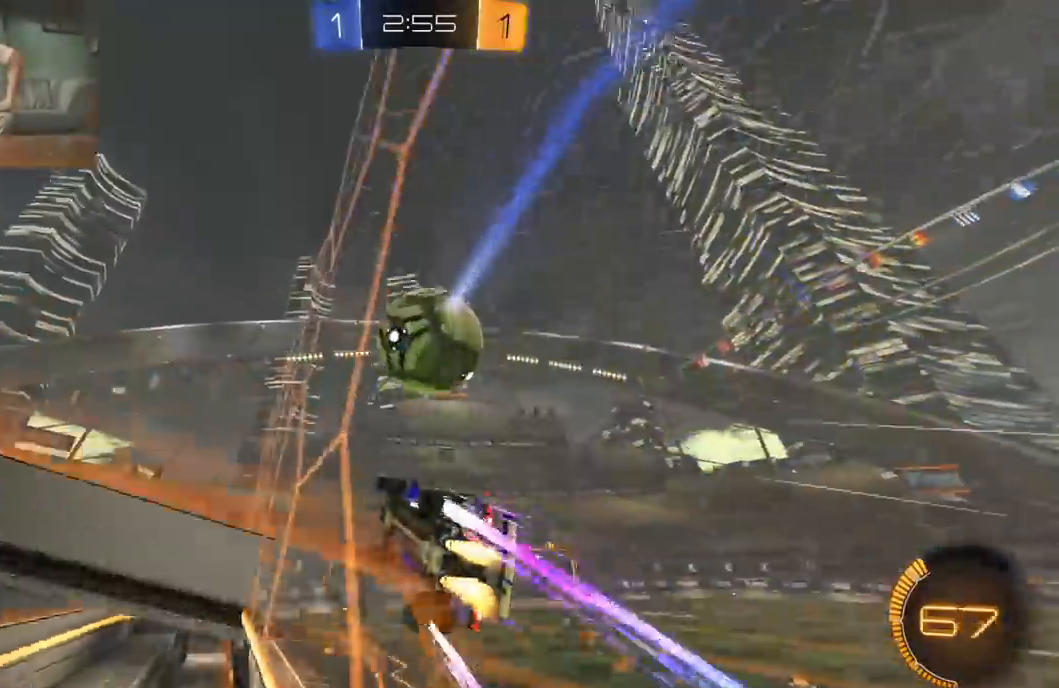
{"buttons": ["R2"], "left_stick": "center", "right_stick": "center", "events": [[33, "left_stick", "center"], [83, "left_stick", "right"], [133, "R1", "up"], [350, "left_stick", "center"]]}
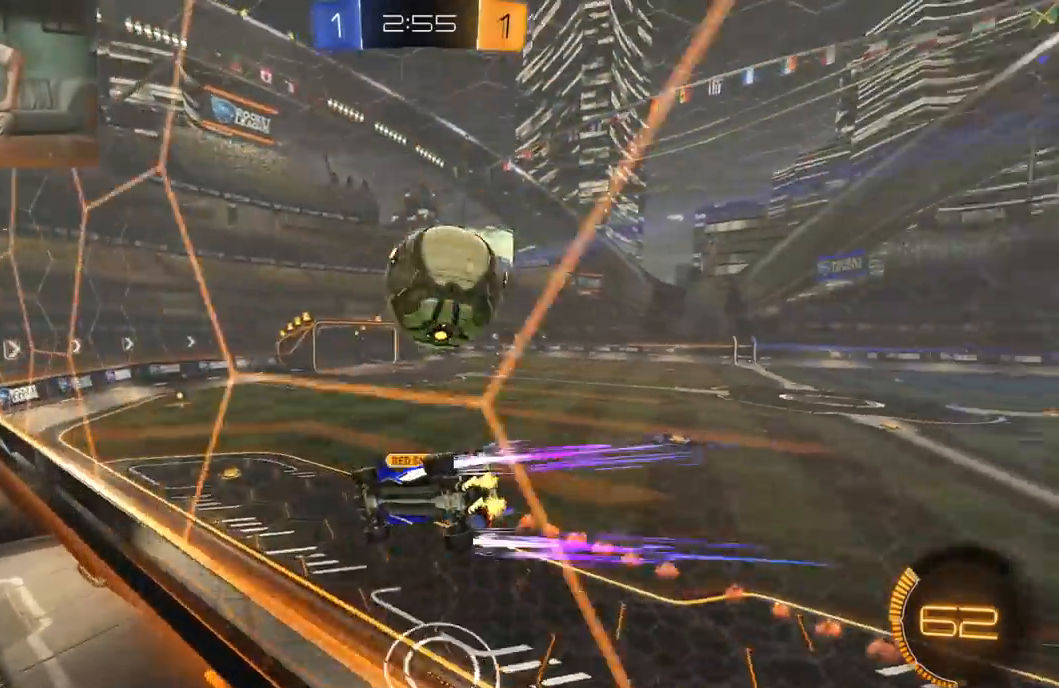
{"buttons": ["R2"], "left_stick": "center", "right_stick": "center", "events": [[333, "left_stick", "right"], [367, "L1", "down"], [467, "L1", "up"], [467, "left_stick", "center"]]}